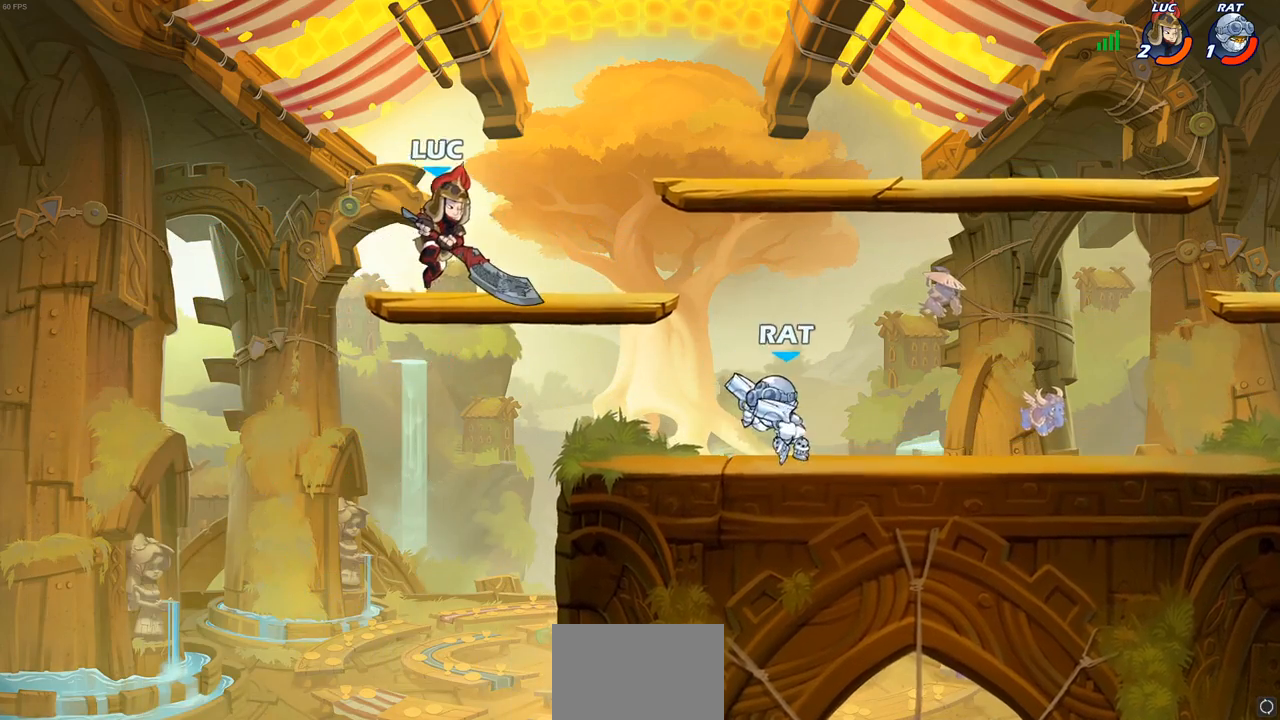
Gameplay with a controller (PlayStation layout); each line is a JSON object with the inputs held at the frame after it. "events" lists button and stick changes between this image and that frame as [ms after this image, input, new state], when the widget could be followed in between.
{"buttons": [], "left_stick": "down-left", "right_stick": "center", "events": [[150, "left_stick", "up"], [167, "CROSS", "down"], [200, "left_stick", "up-right"], [317, "CROSS", "up"], [400, "left_stick", "down-right"], [450, "left_stick", "down-left"]]}
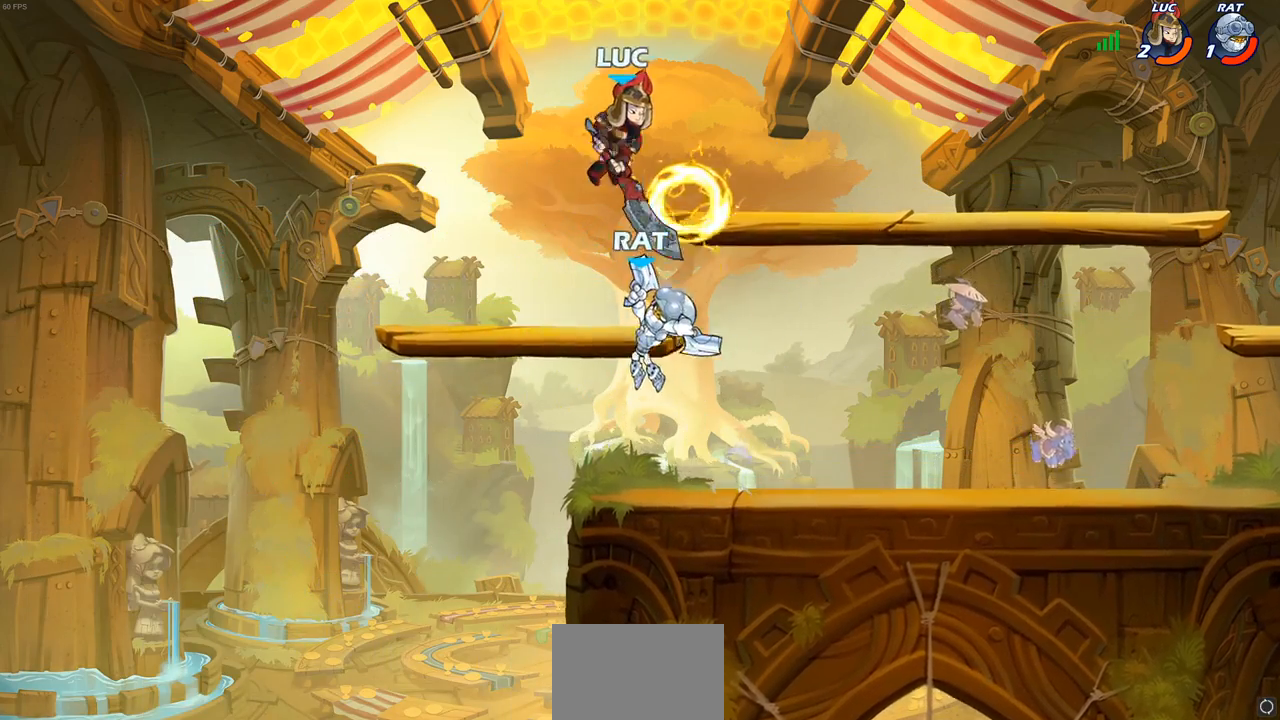
{"buttons": ["CIRCLE"], "left_stick": "down", "right_stick": "center", "events": [[50, "CIRCLE", "down"], [267, "CIRCLE", "up"], [317, "left_stick", "down-right"], [367, "CIRCLE", "down"], [417, "left_stick", "down"]]}
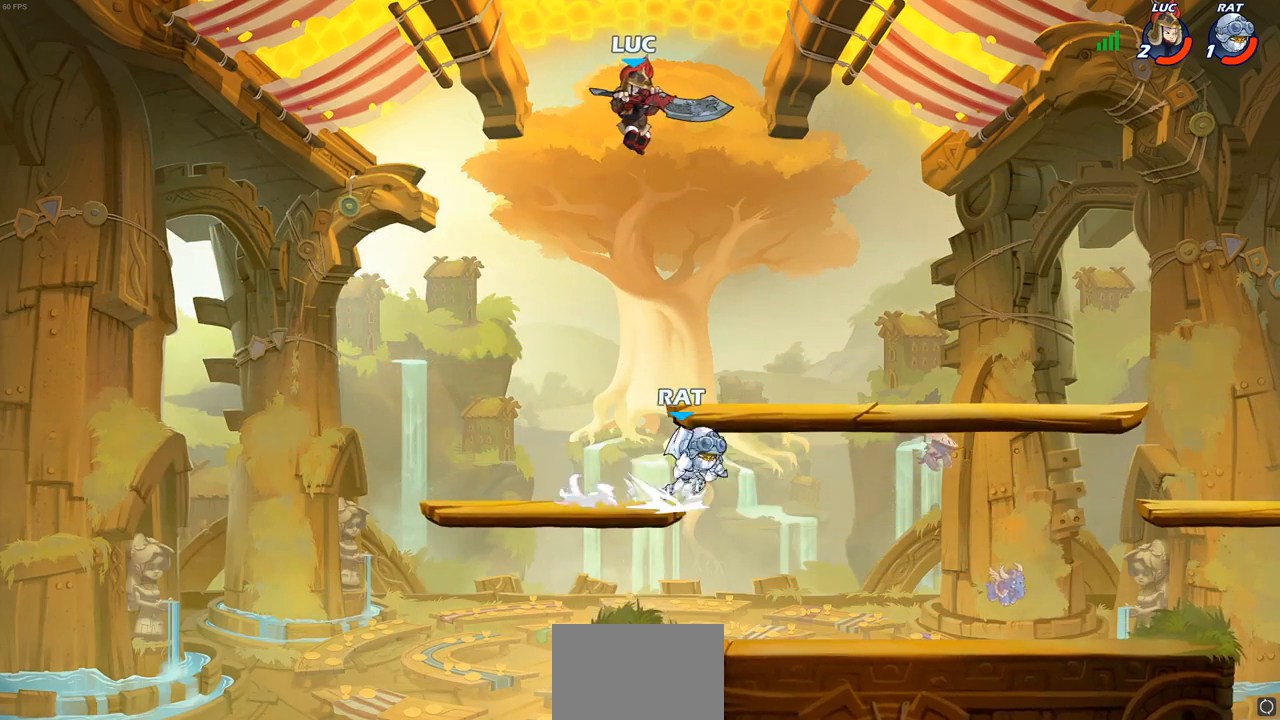
{"buttons": [], "left_stick": "center", "right_stick": "center", "events": [[300, "left_stick", "down-left"], [433, "CIRCLE", "up"], [467, "left_stick", "center"]]}
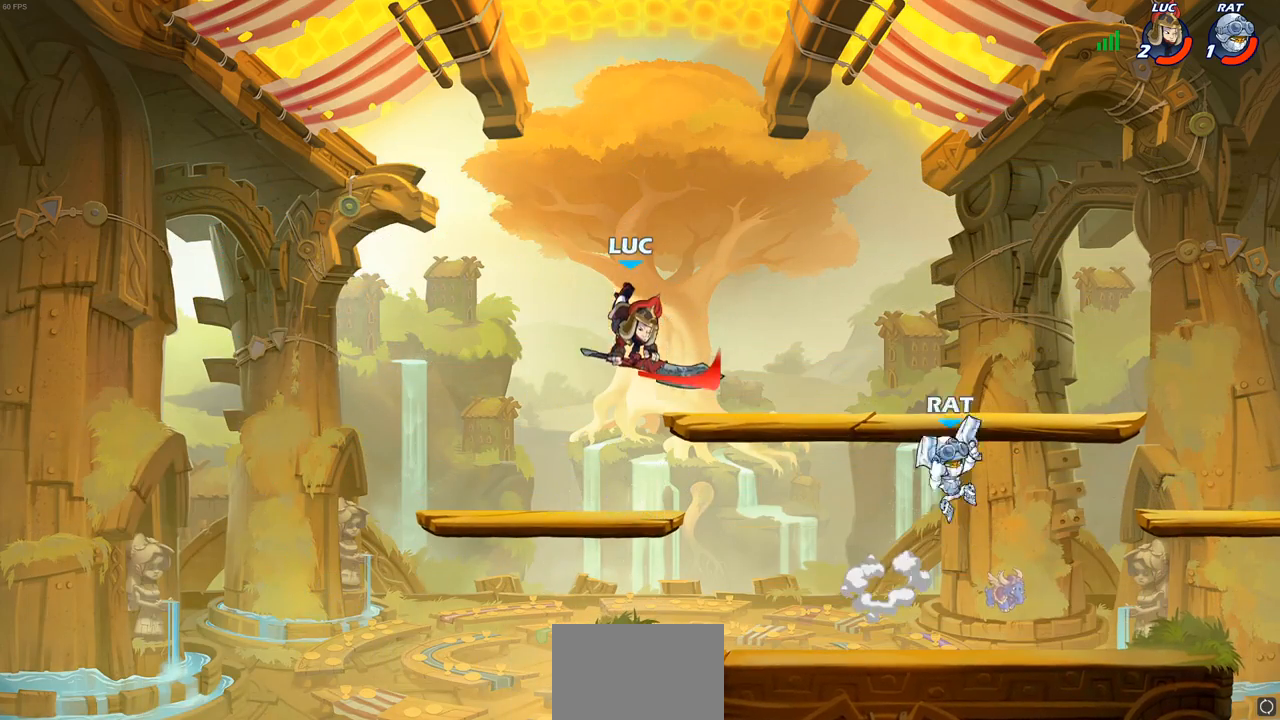
{"buttons": [], "left_stick": "right", "right_stick": "center", "events": [[117, "left_stick", "left"], [400, "left_stick", "up"], [467, "left_stick", "right"]]}
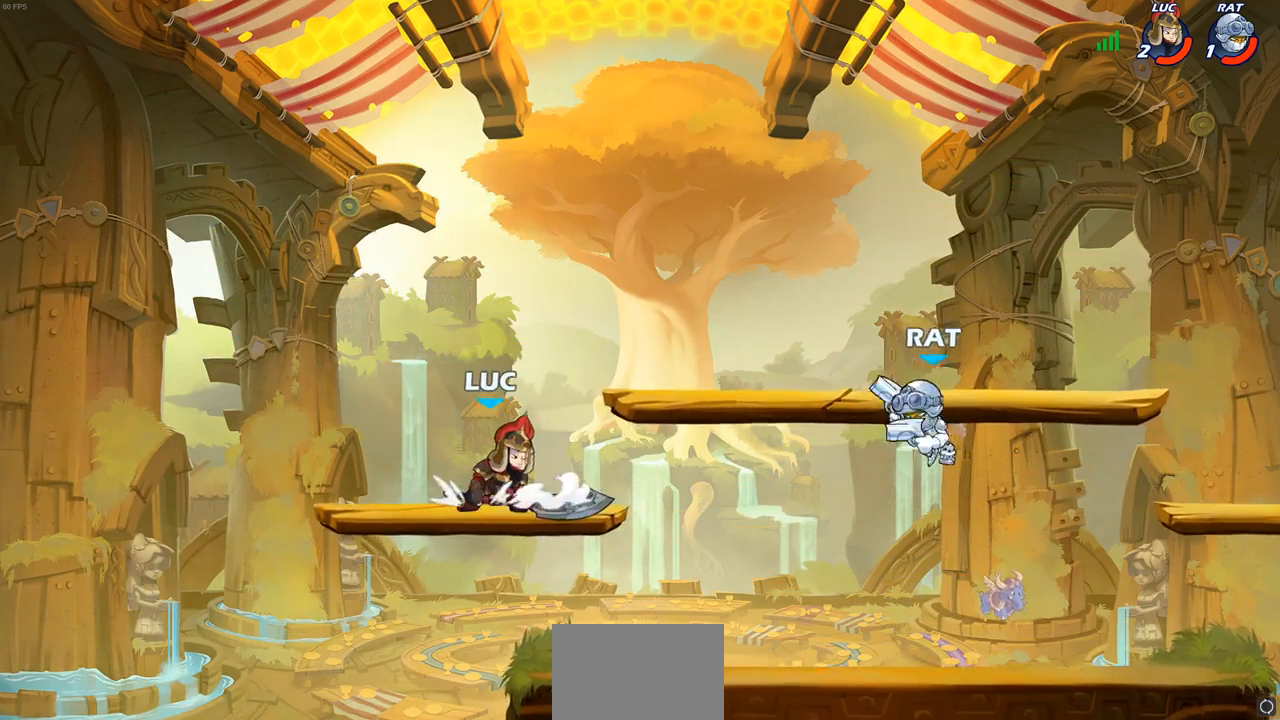
{"buttons": [], "left_stick": "down-right", "right_stick": "center", "events": [[33, "R2", "down"], [217, "R2", "up"], [267, "left_stick", "down"], [433, "left_stick", "down-right"]]}
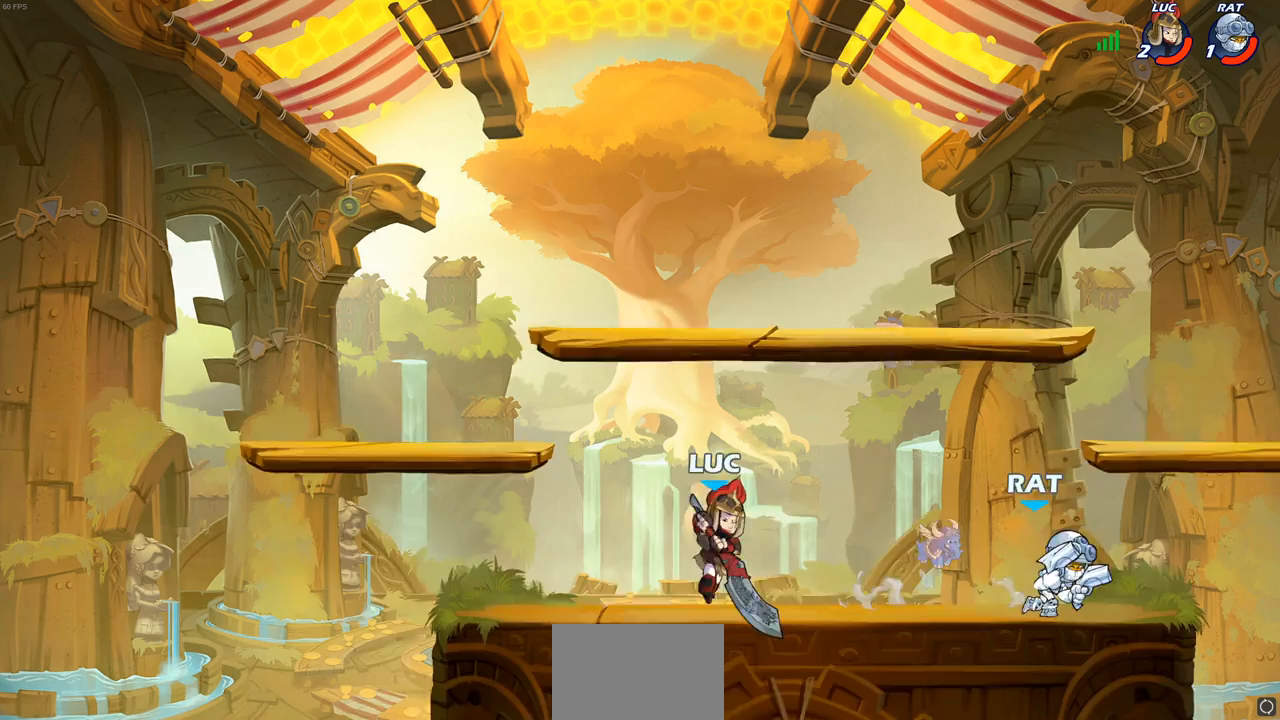
{"buttons": [], "left_stick": "center", "right_stick": "center", "events": [[50, "left_stick", "down"], [67, "SQUARE", "down"], [150, "SQUARE", "up"], [217, "left_stick", "center"], [267, "SQUARE", "down"], [367, "SQUARE", "up"]]}
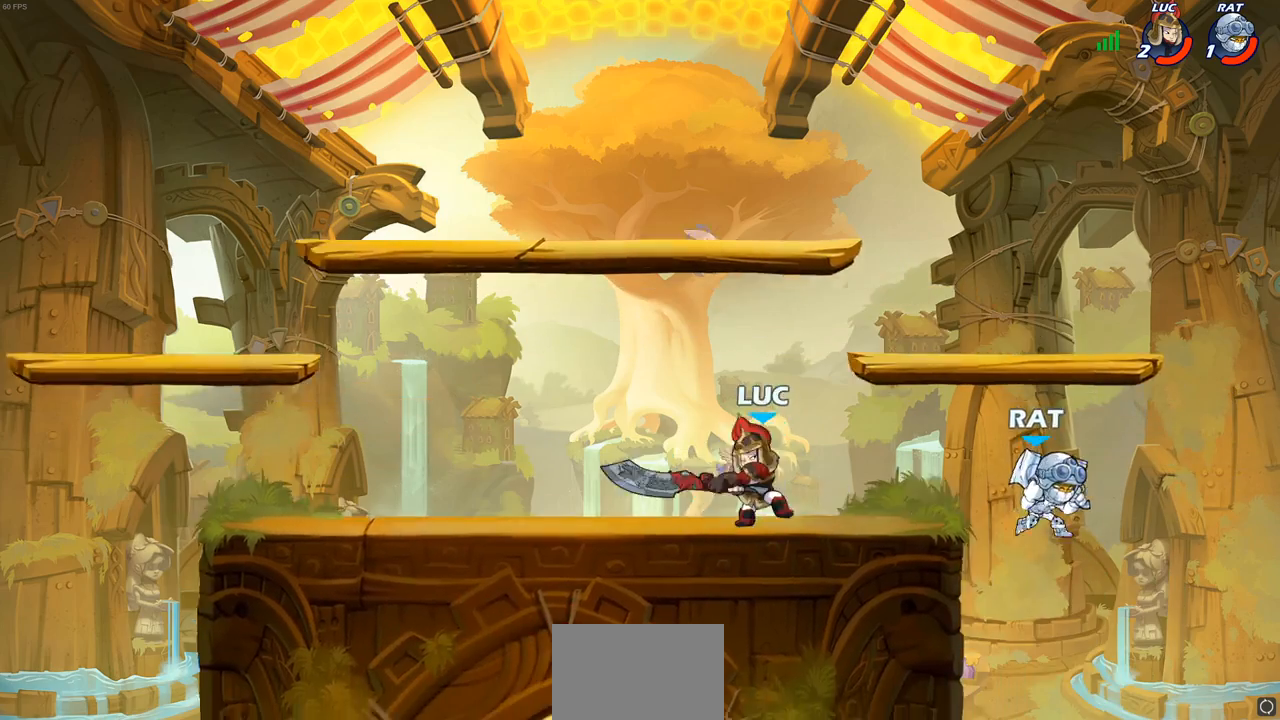
{"buttons": [], "left_stick": "center", "right_stick": "center", "events": [[17, "left_stick", "right"], [33, "SQUARE", "down"], [100, "SQUARE", "up"], [167, "left_stick", "up"], [250, "left_stick", "up-left"], [500, "left_stick", "center"]]}
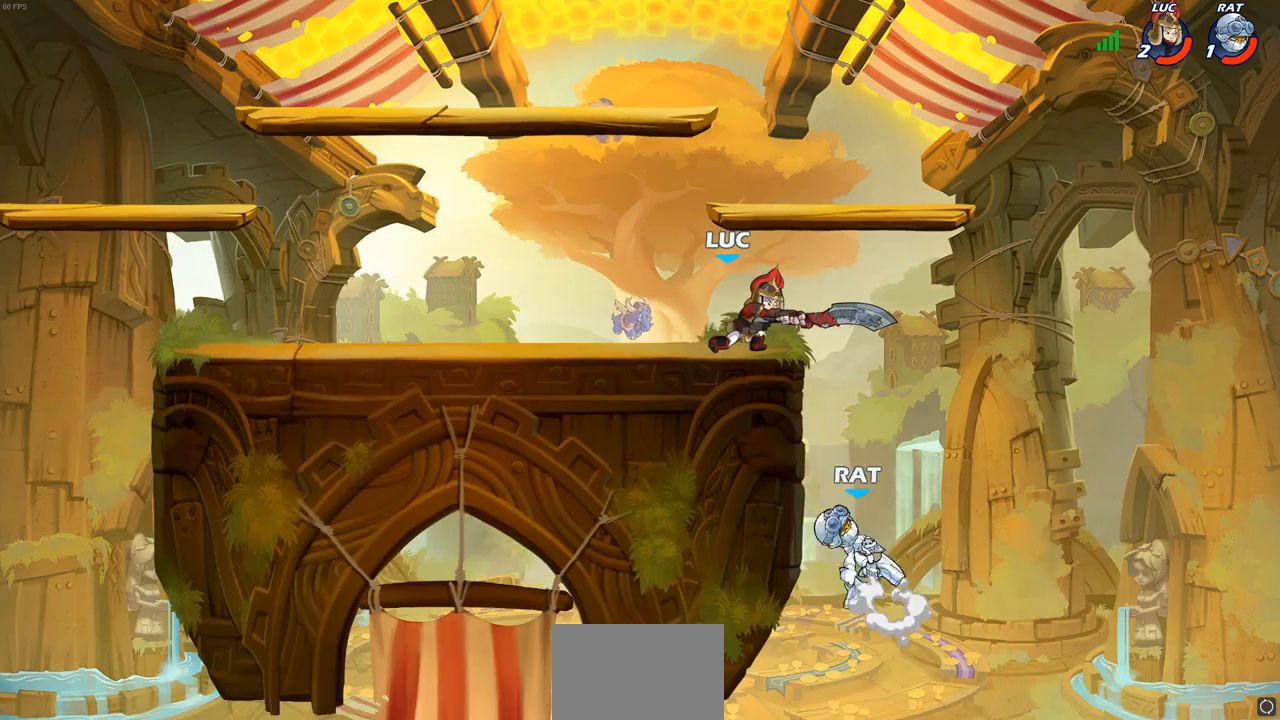
{"buttons": [], "left_stick": "down-left", "right_stick": "center", "events": [[183, "left_stick", "left"], [267, "CROSS", "down"], [417, "CROSS", "up"], [483, "left_stick", "down-left"]]}
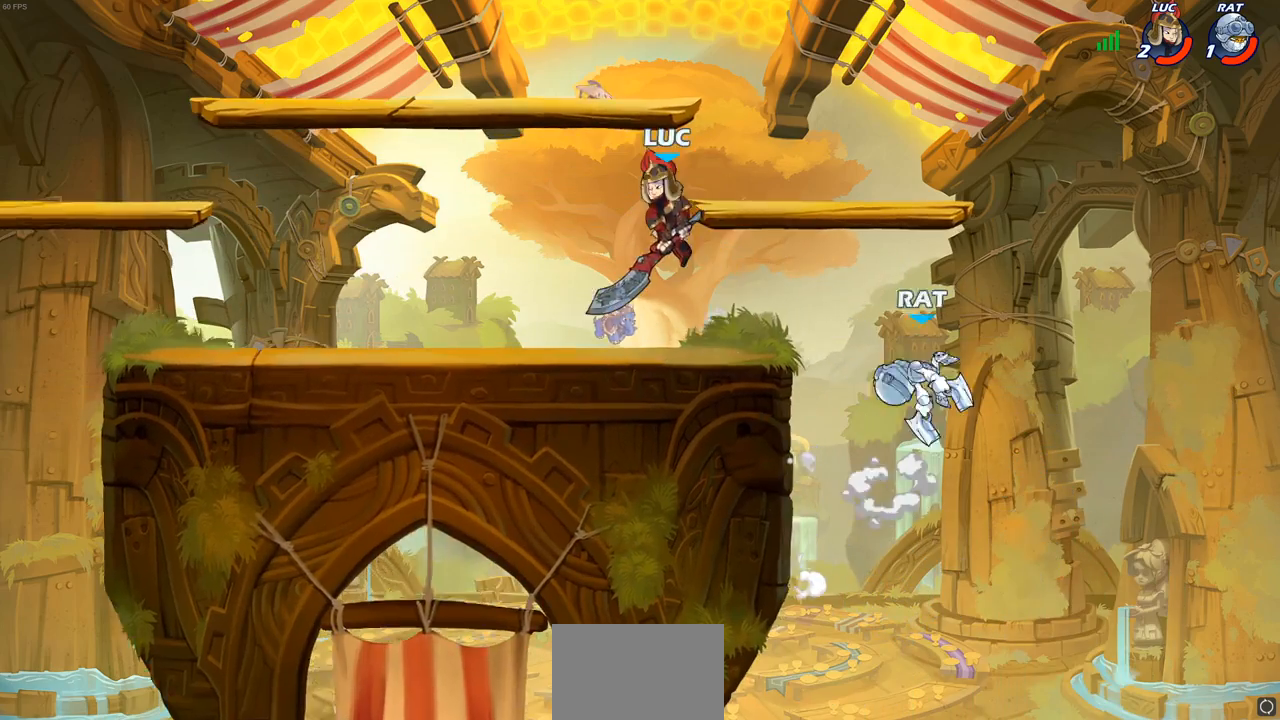
{"buttons": ["R1", "R2"], "left_stick": "down-right", "right_stick": "center", "events": [[100, "left_stick", "down-right"], [467, "R1", "down"], [467, "R2", "down"]]}
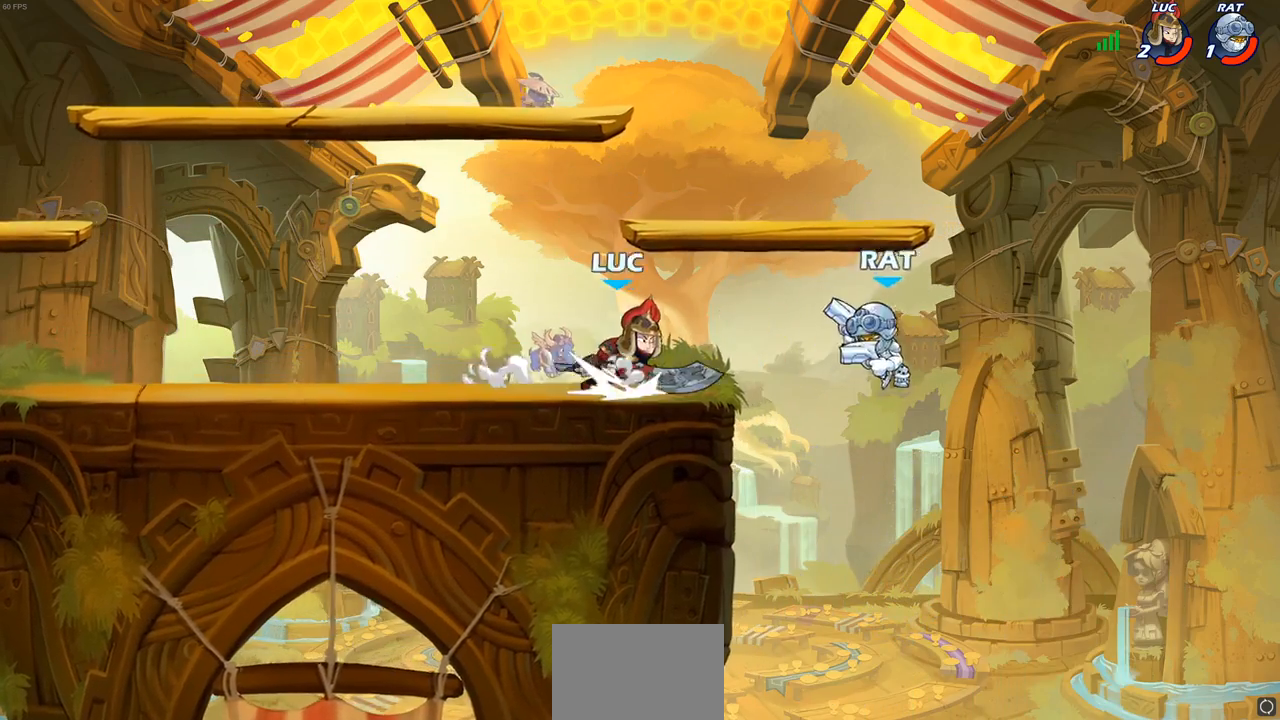
{"buttons": [], "left_stick": "left", "right_stick": "center", "events": [[67, "CIRCLE", "down"], [67, "TRIANGLE", "down"], [67, "left_stick", "down-left"], [83, "R1", "up"], [83, "R2", "up"], [100, "TRIANGLE", "up"], [200, "CIRCLE", "up"], [467, "left_stick", "left"]]}
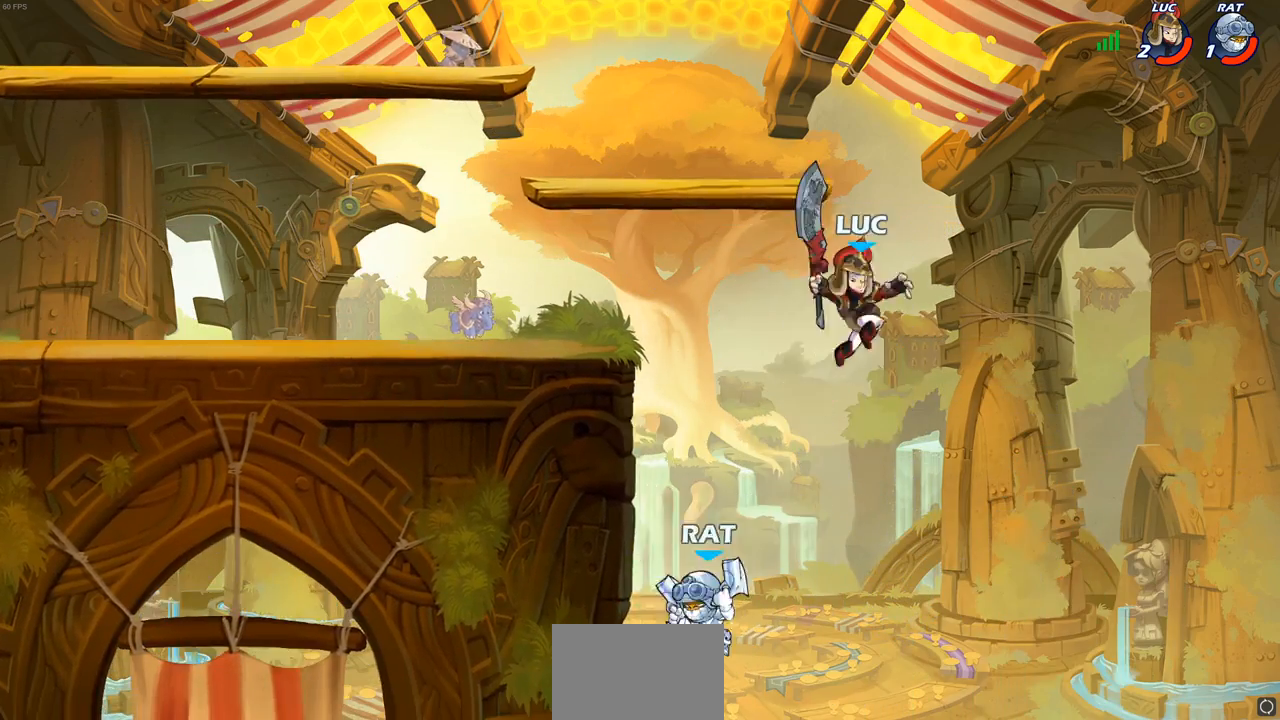
{"buttons": [], "left_stick": "right", "right_stick": "center", "events": [[100, "left_stick", "center"], [300, "left_stick", "right"]]}
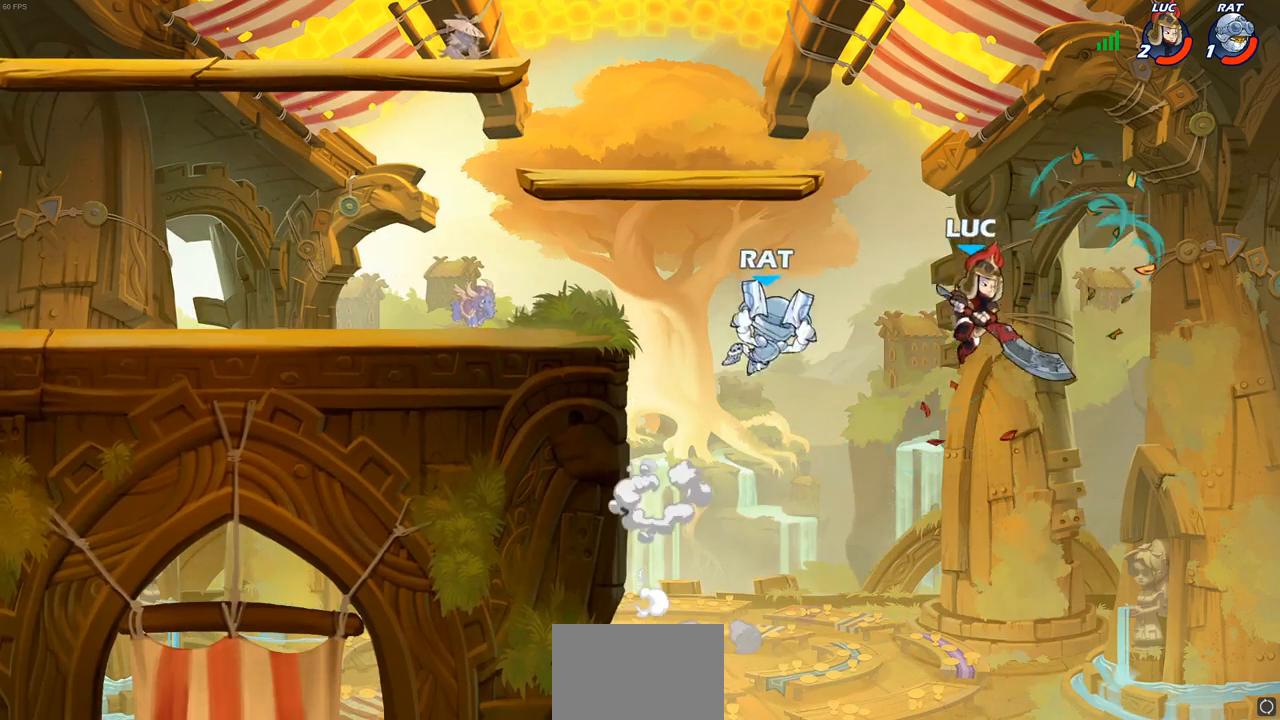
{"buttons": [], "left_stick": "left", "right_stick": "center", "events": [[150, "left_stick", "down"], [250, "left_stick", "left"]]}
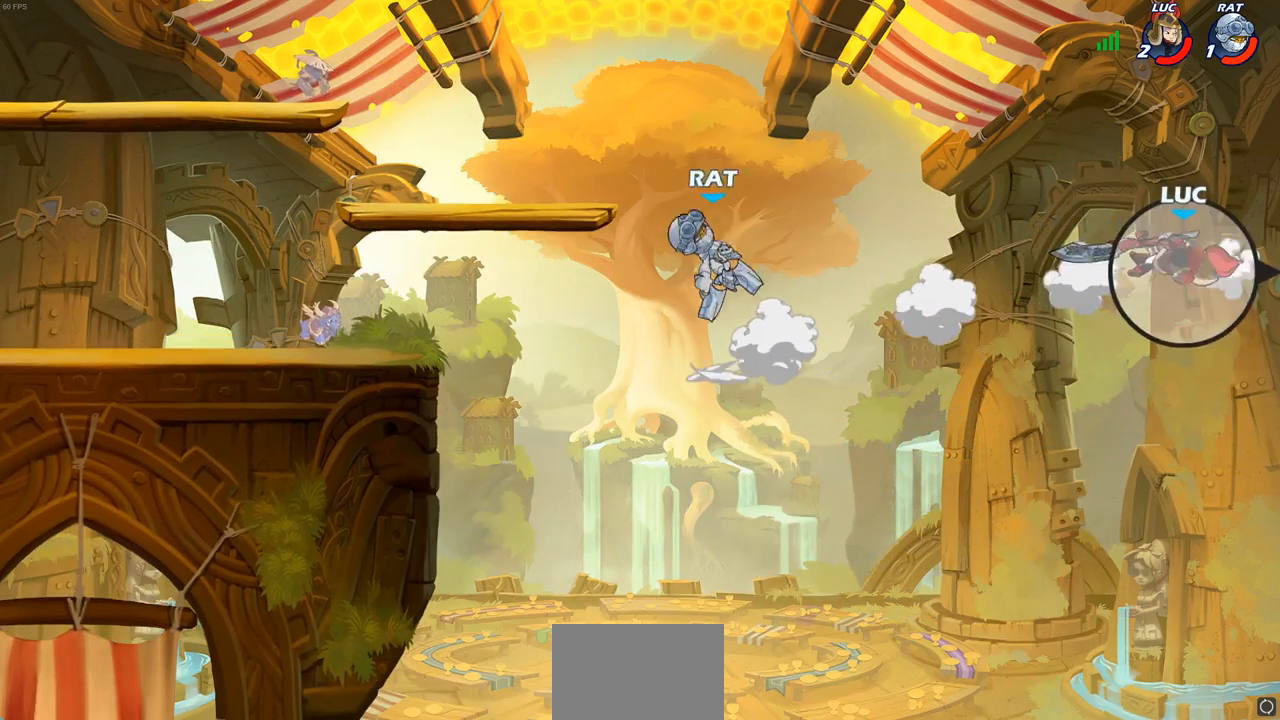
{"buttons": [], "left_stick": "left", "right_stick": "center", "events": [[33, "R2", "down"], [150, "R2", "up"], [233, "R2", "down"], [433, "R2", "up"]]}
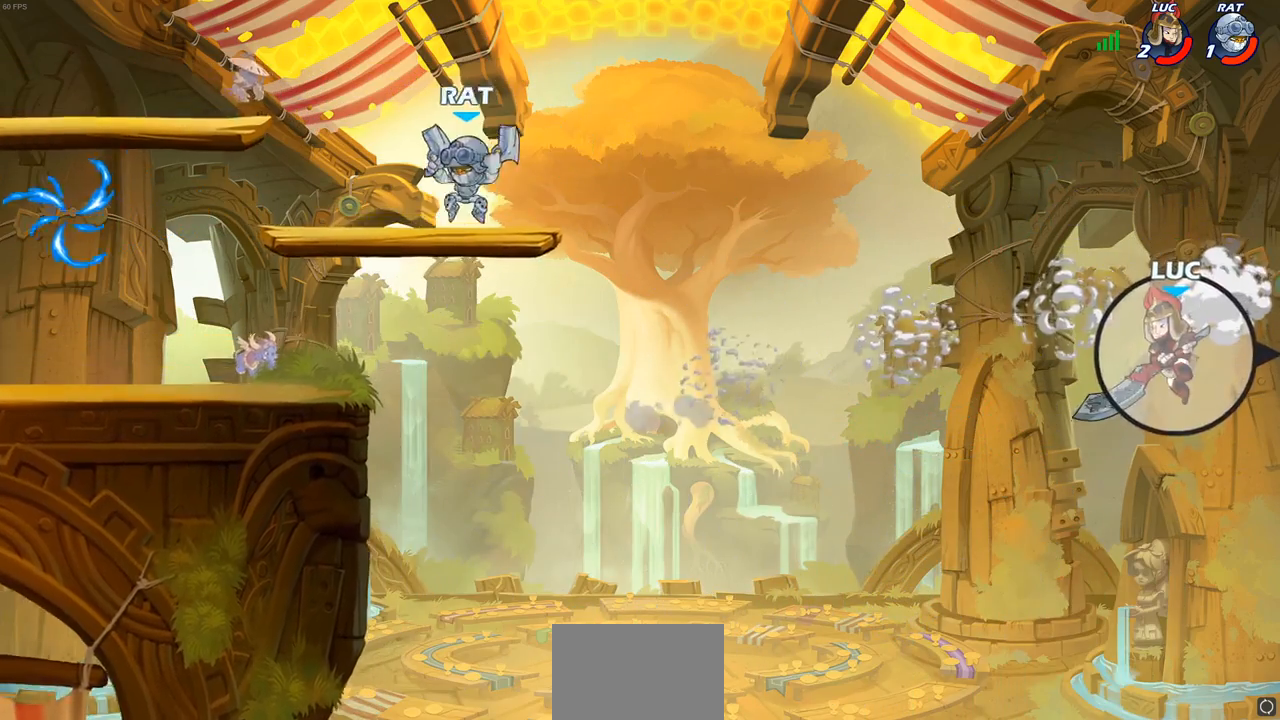
{"buttons": [], "left_stick": "left", "right_stick": "center", "events": [[50, "CROSS", "down"], [133, "CIRCLE", "down"], [150, "CROSS", "up"], [267, "CIRCLE", "up"]]}
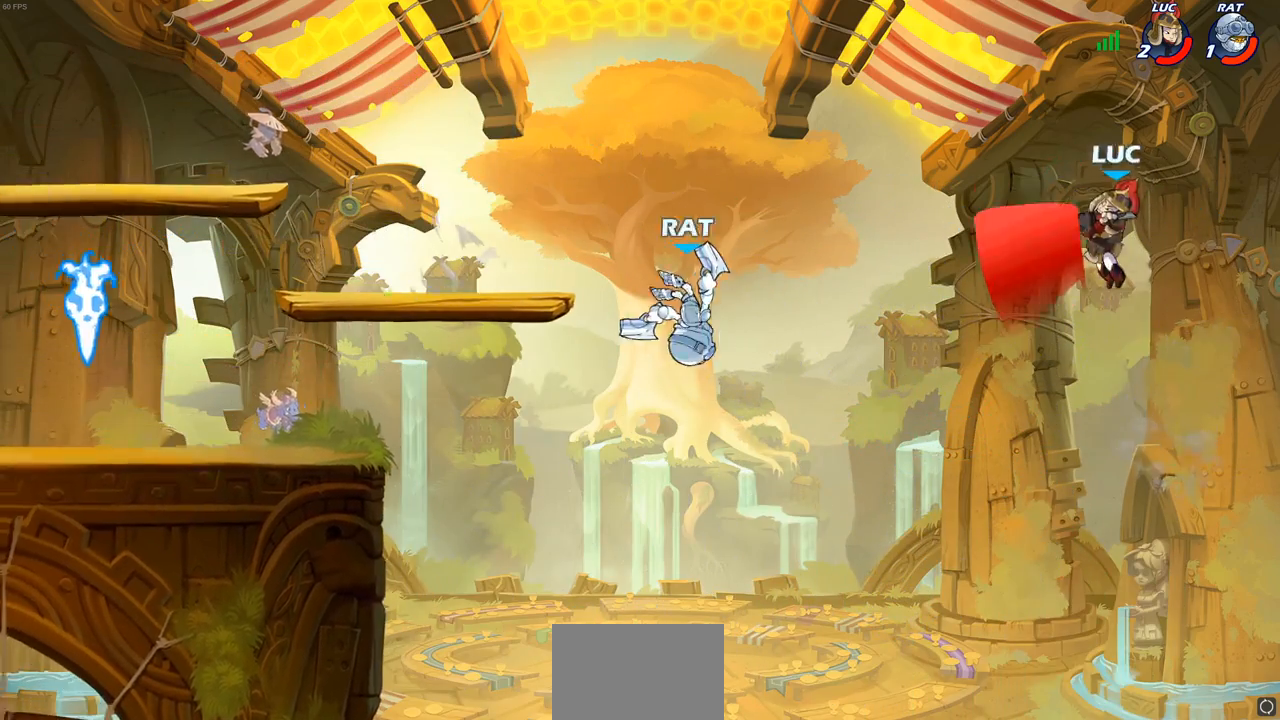
{"buttons": [], "left_stick": "left", "right_stick": "center", "events": [[300, "left_stick", "up-left"], [450, "CROSS", "down"], [483, "CROSS", "up"], [500, "left_stick", "left"]]}
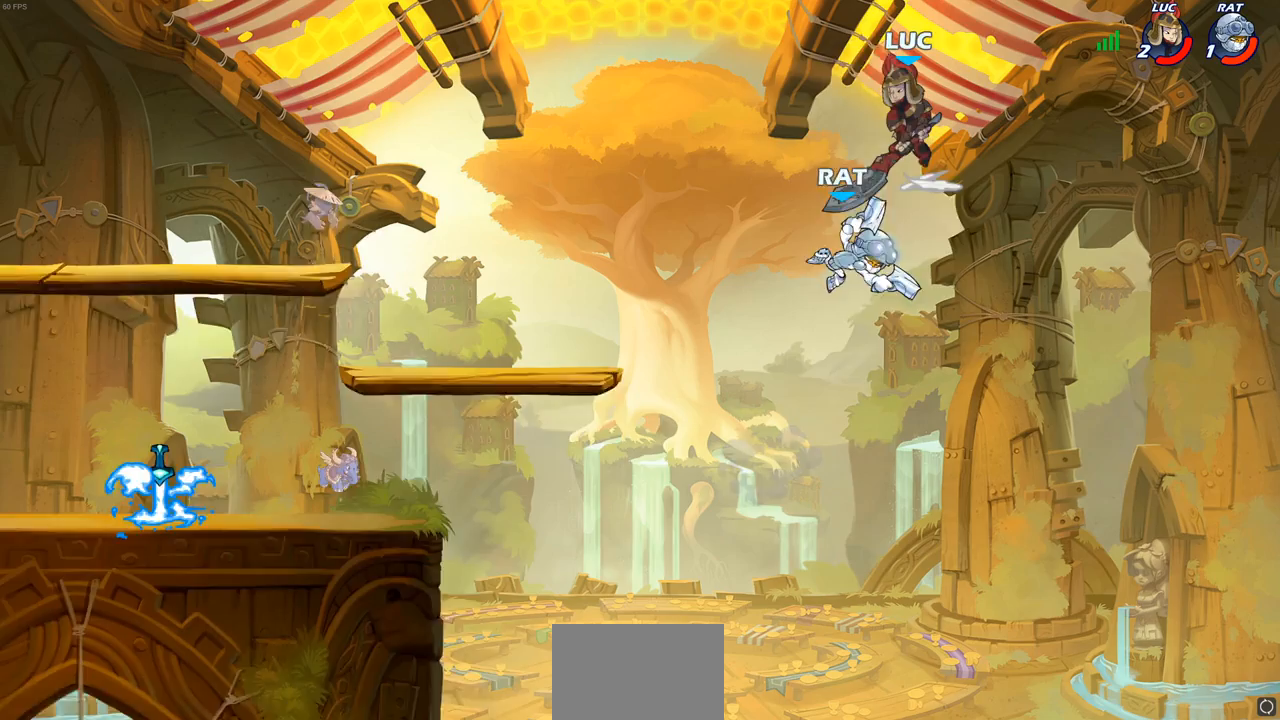
{"buttons": [], "left_stick": "down-left", "right_stick": "center", "events": [[150, "SQUARE", "down"], [150, "left_stick", "down"], [250, "SQUARE", "up"], [367, "left_stick", "down-left"]]}
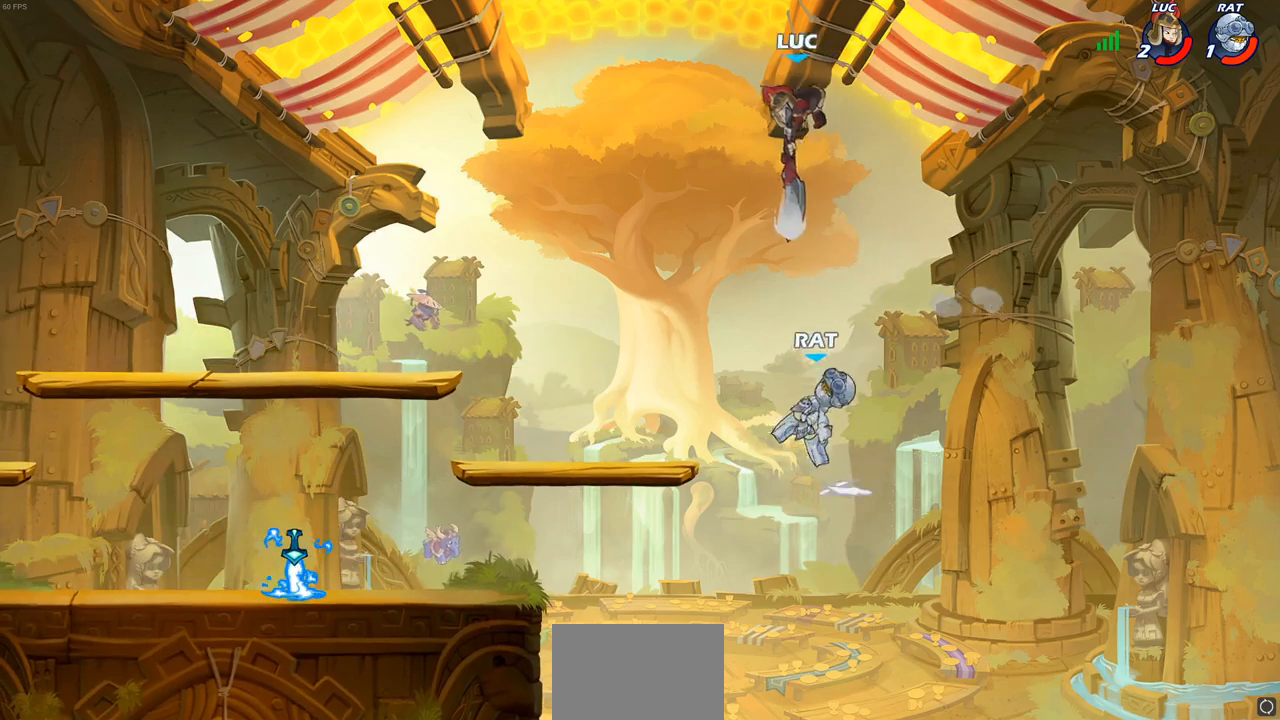
{"buttons": [], "left_stick": "down-left", "right_stick": "center", "events": [[133, "left_stick", "right"], [250, "left_stick", "up"], [317, "left_stick", "left"], [383, "left_stick", "down-left"]]}
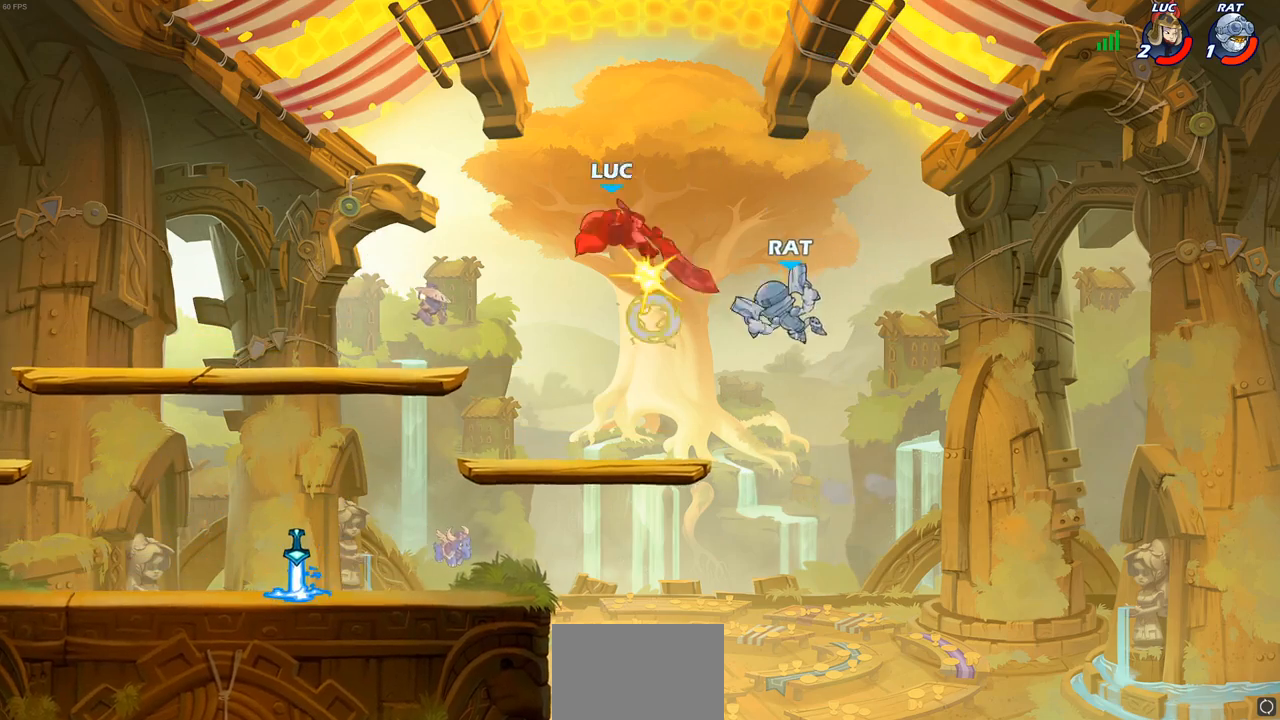
{"buttons": ["R1", "R2"], "left_stick": "right", "right_stick": "center", "events": [[283, "left_stick", "right"], [450, "R2", "down"], [483, "R1", "down"]]}
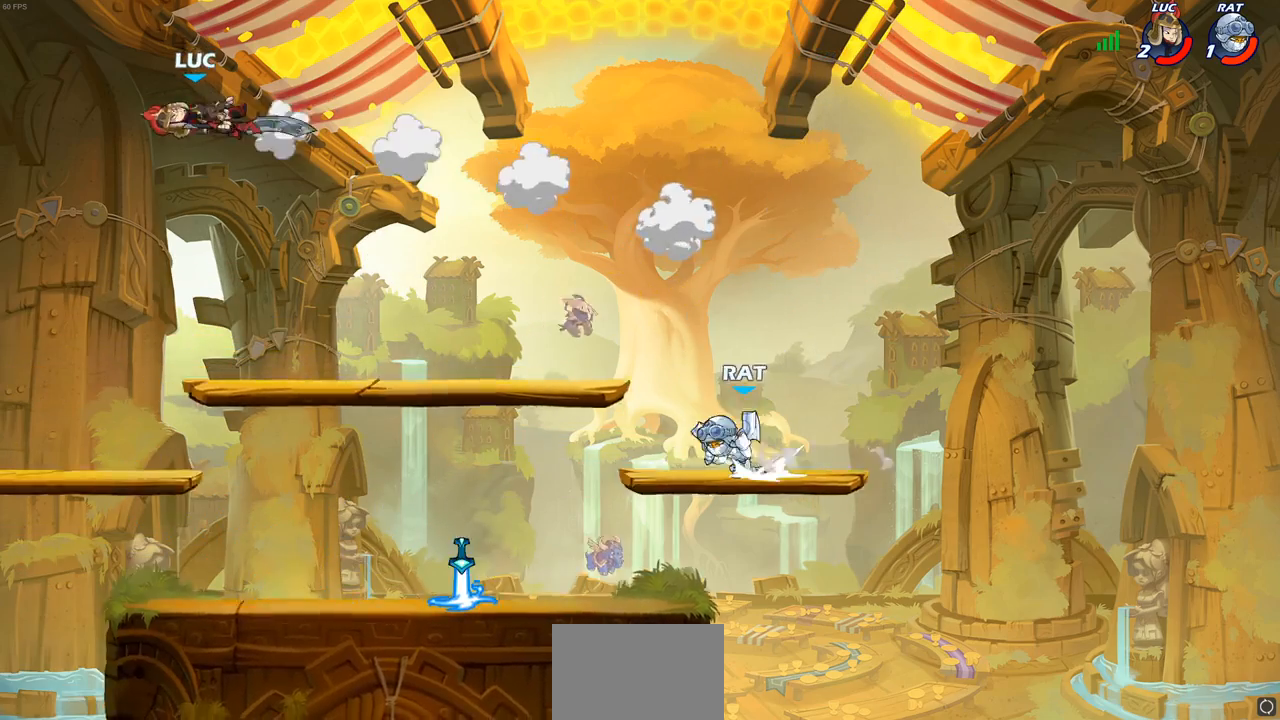
{"buttons": [], "left_stick": "down-right", "right_stick": "center", "events": [[83, "R1", "up"], [83, "R2", "up"], [217, "left_stick", "center"], [267, "left_stick", "left"], [433, "left_stick", "down-right"]]}
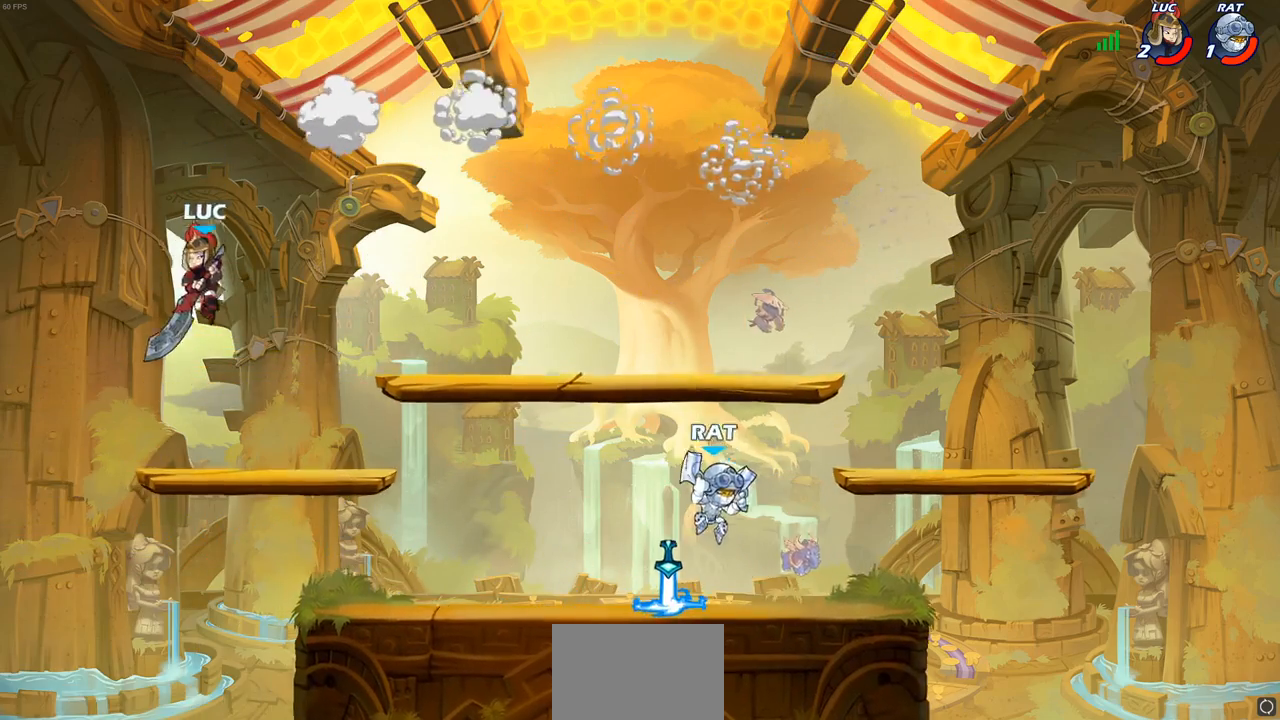
{"buttons": [], "left_stick": "down-right", "right_stick": "center", "events": [[33, "left_stick", "right"], [167, "left_stick", "up-right"], [267, "CROSS", "down"], [383, "CROSS", "up"], [483, "left_stick", "down-right"]]}
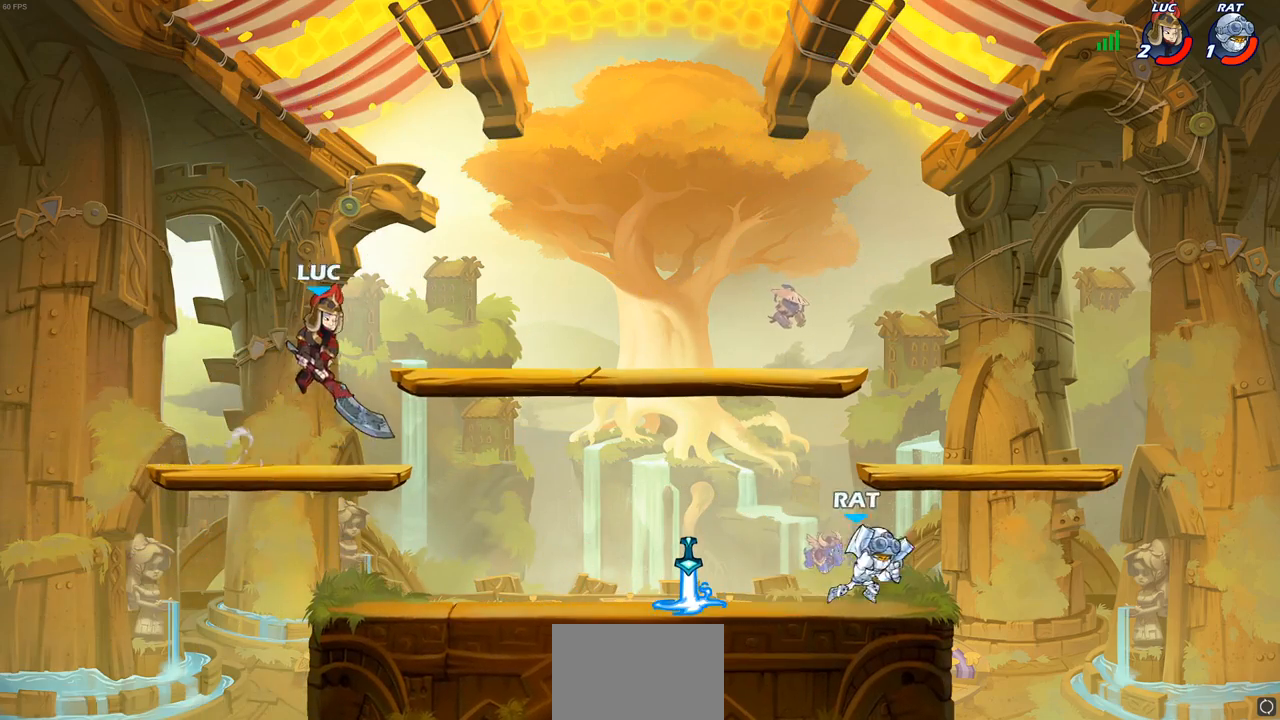
{"buttons": [], "left_stick": "center", "right_stick": "center", "events": [[50, "left_stick", "down-left"], [233, "left_stick", "down-right"], [283, "left_stick", "right"], [483, "left_stick", "center"]]}
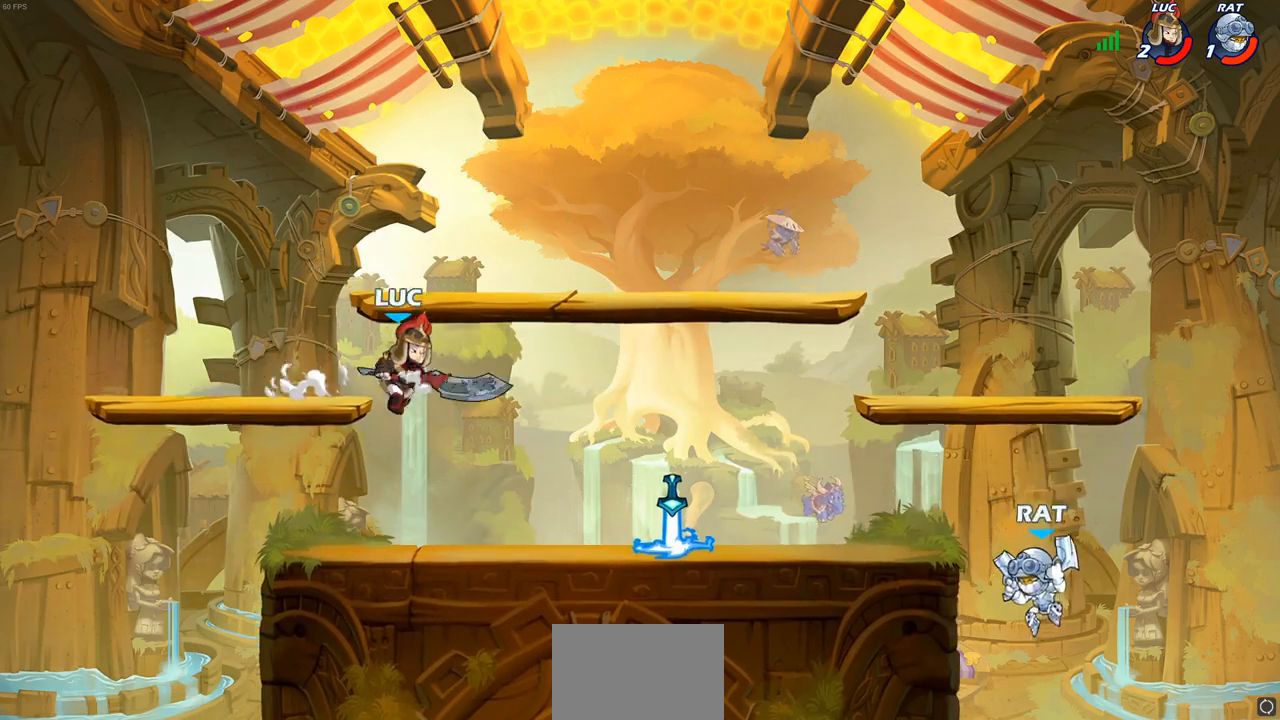
{"buttons": [], "left_stick": "center", "right_stick": "center", "events": [[167, "left_stick", "right"], [333, "R1", "down"], [400, "R1", "up"], [450, "left_stick", "center"]]}
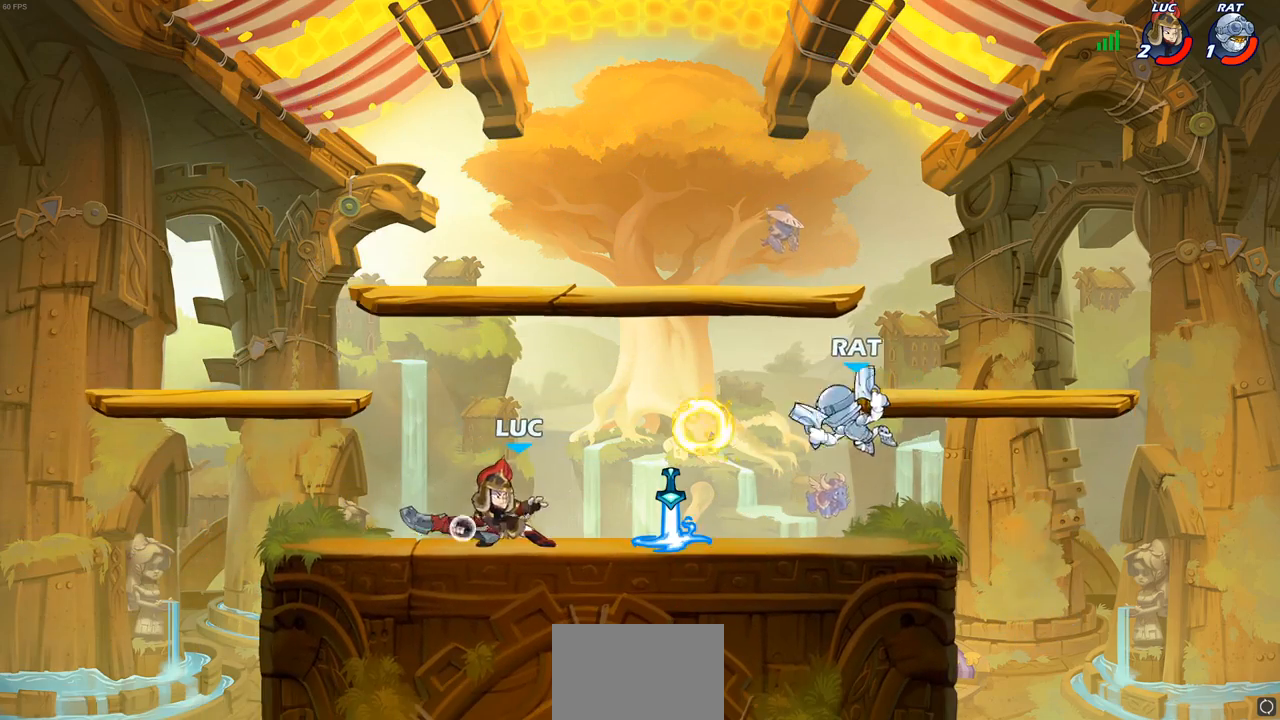
{"buttons": [], "left_stick": "right", "right_stick": "center", "events": [[267, "left_stick", "right"], [350, "R1", "down"], [350, "R2", "down"], [450, "R1", "up"], [450, "R2", "up"]]}
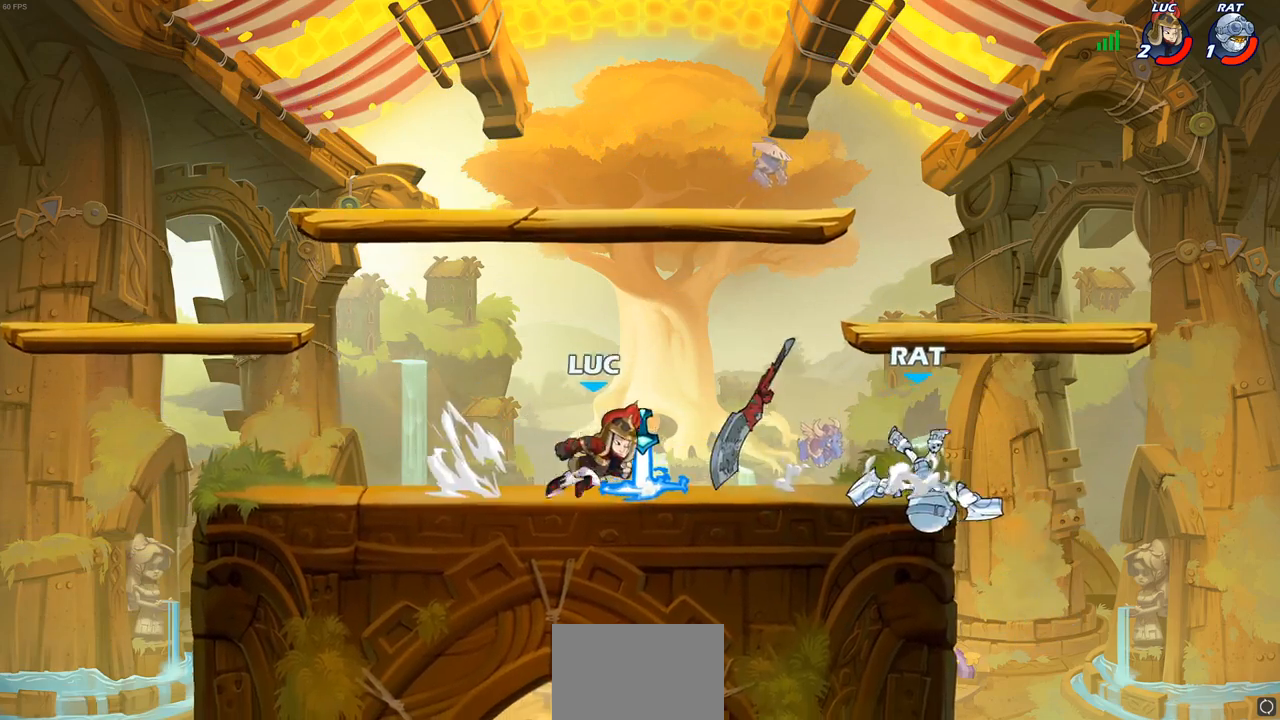
{"buttons": [], "left_stick": "center", "right_stick": "center", "events": [[83, "R1", "down"], [133, "SQUARE", "down"], [150, "R1", "up"], [183, "left_stick", "down"], [200, "SQUARE", "up"], [317, "left_stick", "center"]]}
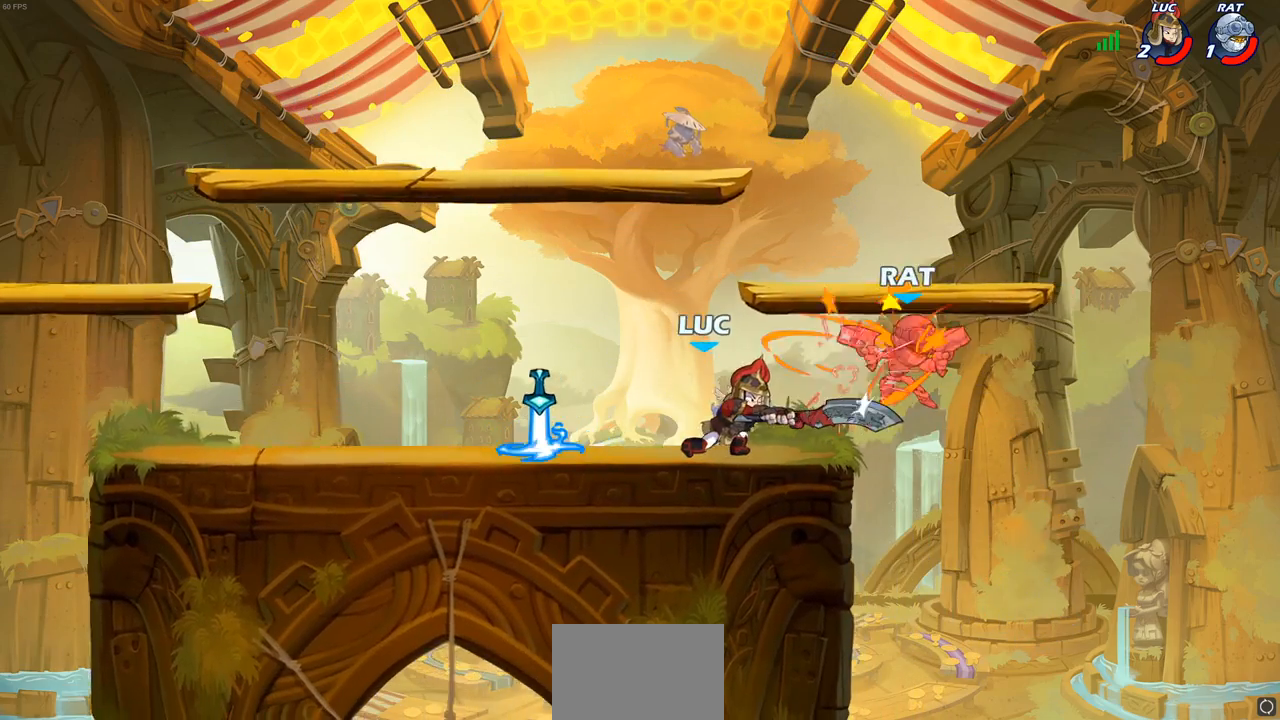
{"buttons": [], "left_stick": "center", "right_stick": "center", "events": [[150, "left_stick", "right"], [250, "left_stick", "center"]]}
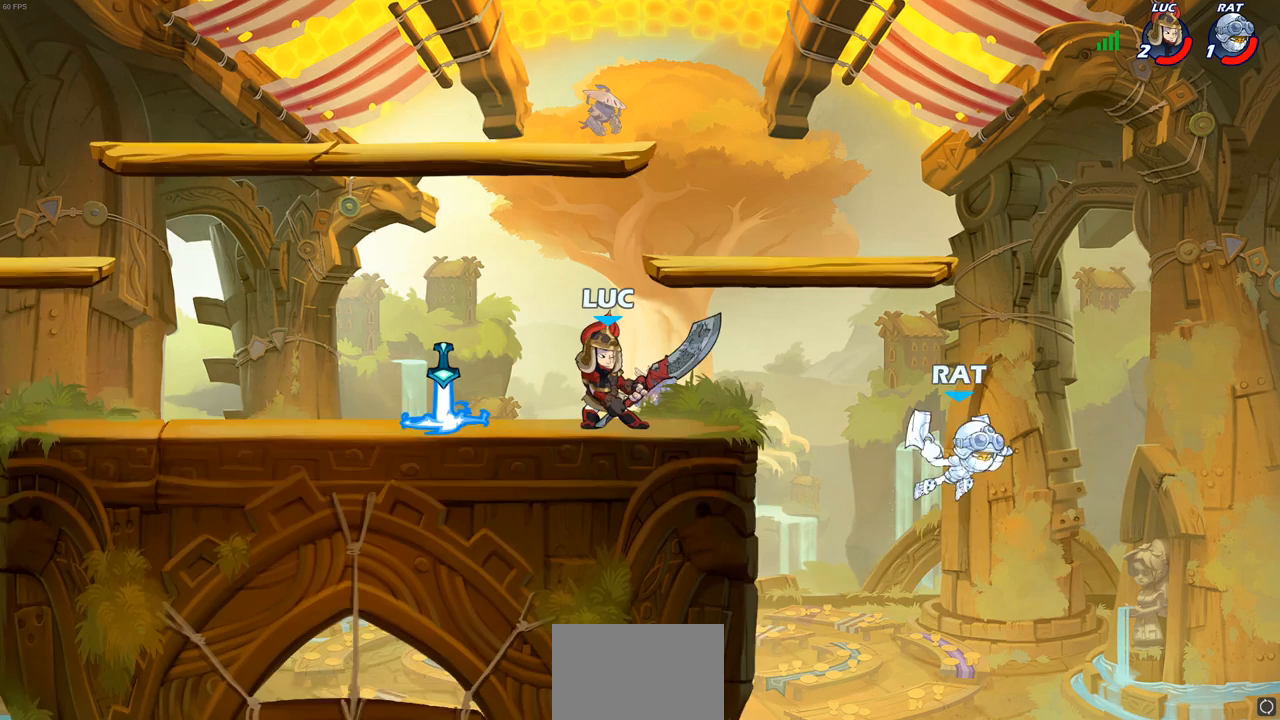
{"buttons": [], "left_stick": "center", "right_stick": "center", "events": []}
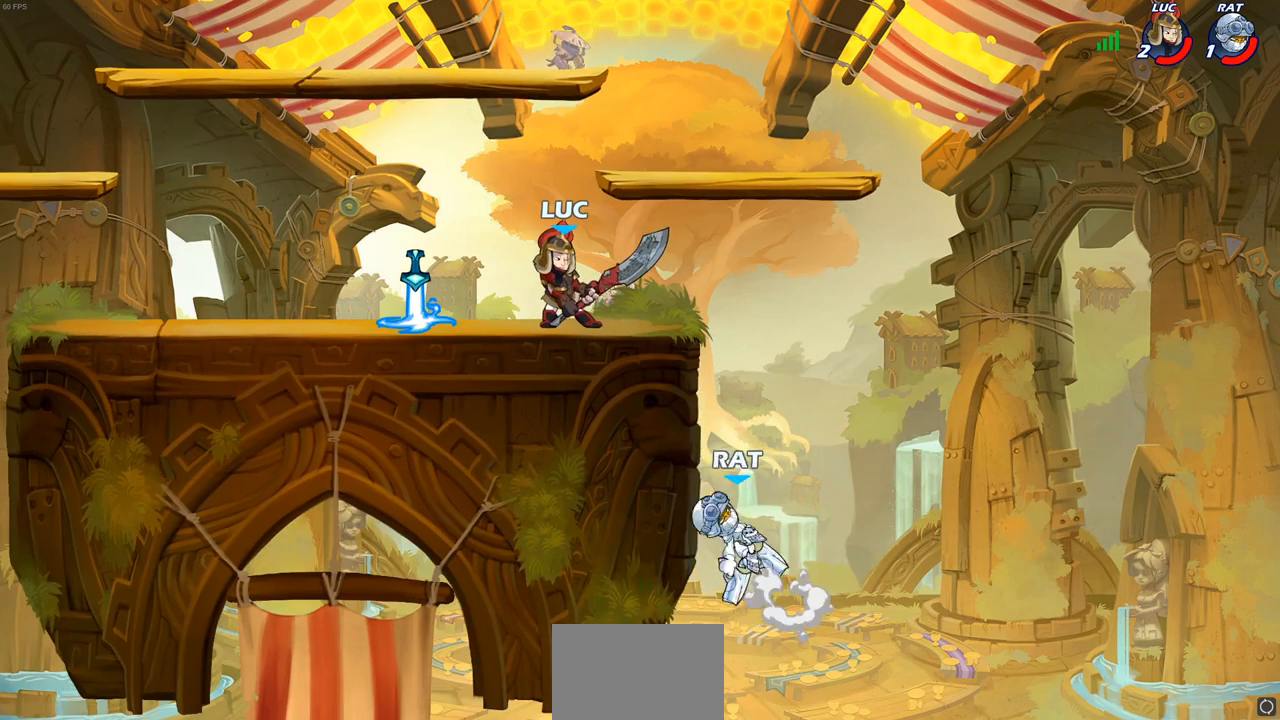
{"buttons": ["CIRCLE"], "left_stick": "down", "right_stick": "center", "events": [[217, "left_stick", "right"], [283, "R2", "down"], [350, "CIRCLE", "down"], [350, "left_stick", "down"], [433, "R2", "up"]]}
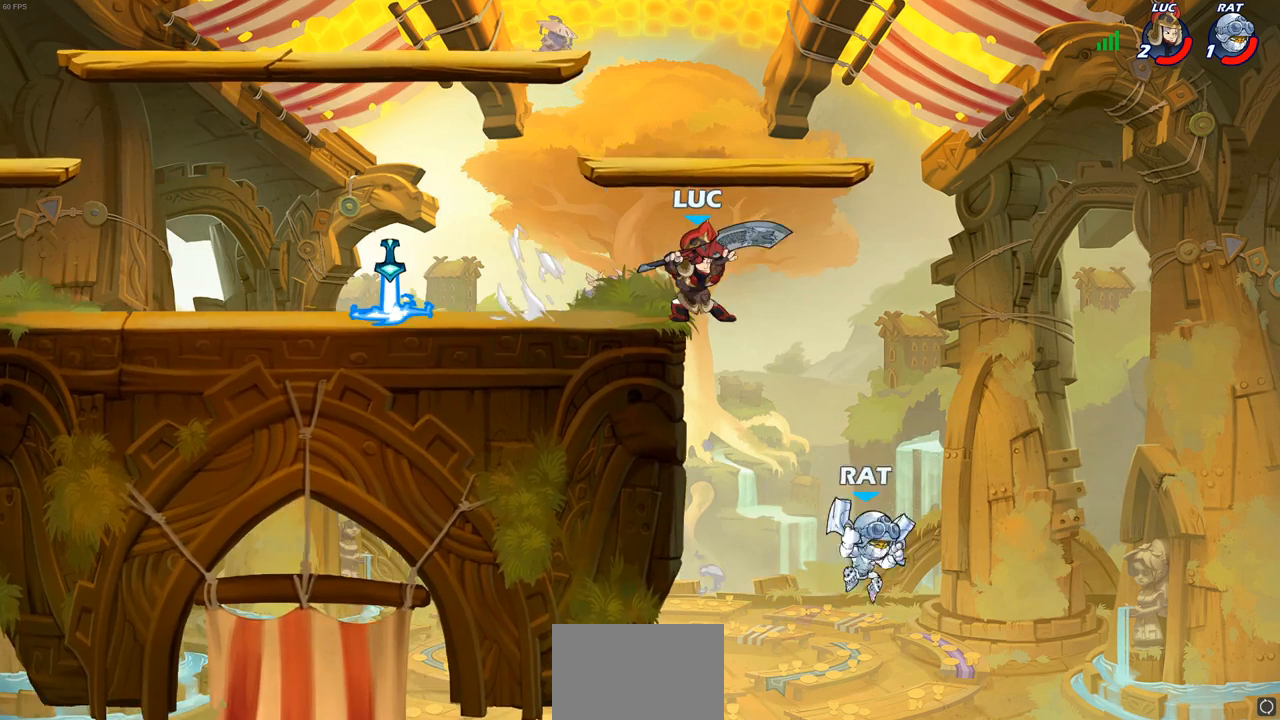
{"buttons": [], "left_stick": "center", "right_stick": "center", "events": [[317, "CIRCLE", "up"], [450, "left_stick", "center"]]}